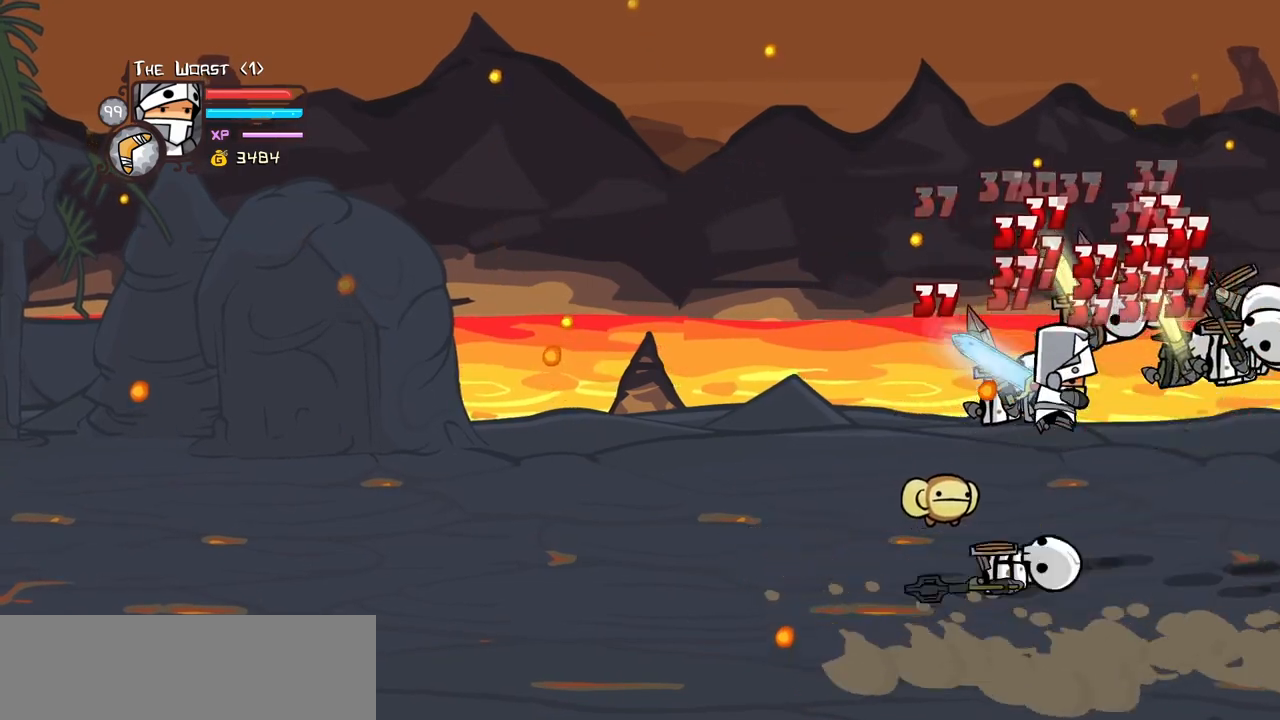
Gameplay with keyboard; each line is a JSON object with the keys held at the frame after it. "events" lists presses ("down") and releases ("up") of "block", "down", "heavy", "item", "iteml", "itemr", "jump", "left", "light", "magic", "right" and "up" between this image and that frame as [ms after this image, input, new state], when the widget could be followed in between. No other keys are recorded. Mouse input is not recorded. Key names are as the overlay labels them; some are game actions (e.g. jump) rather than physical keys.
{"keys": ["heavy"], "events": [[150, "heavy", "down"], [200, "light", "up"], [383, "heavy", "up"], [383, "right", "up"], [433, "heavy", "down"]]}
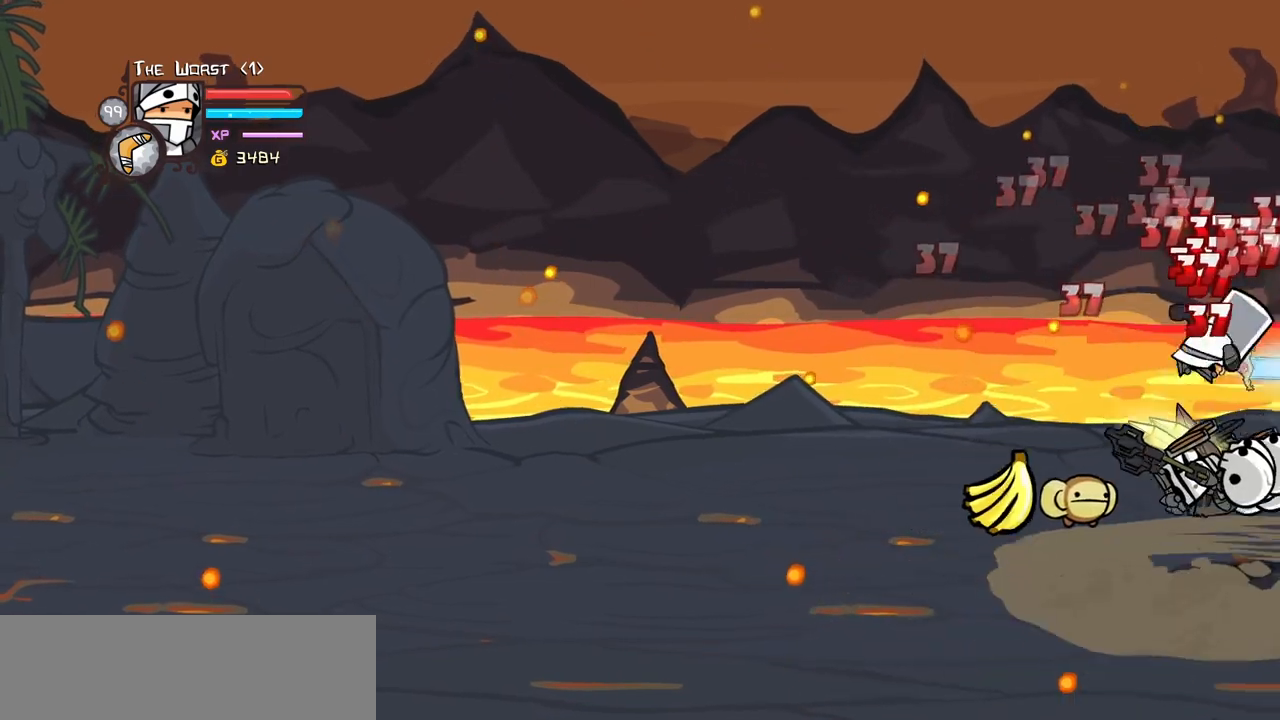
{"keys": ["left", "light"], "events": [[167, "heavy", "up"], [250, "light", "down"], [350, "light", "up"], [450, "light", "down"], [483, "left", "down"]]}
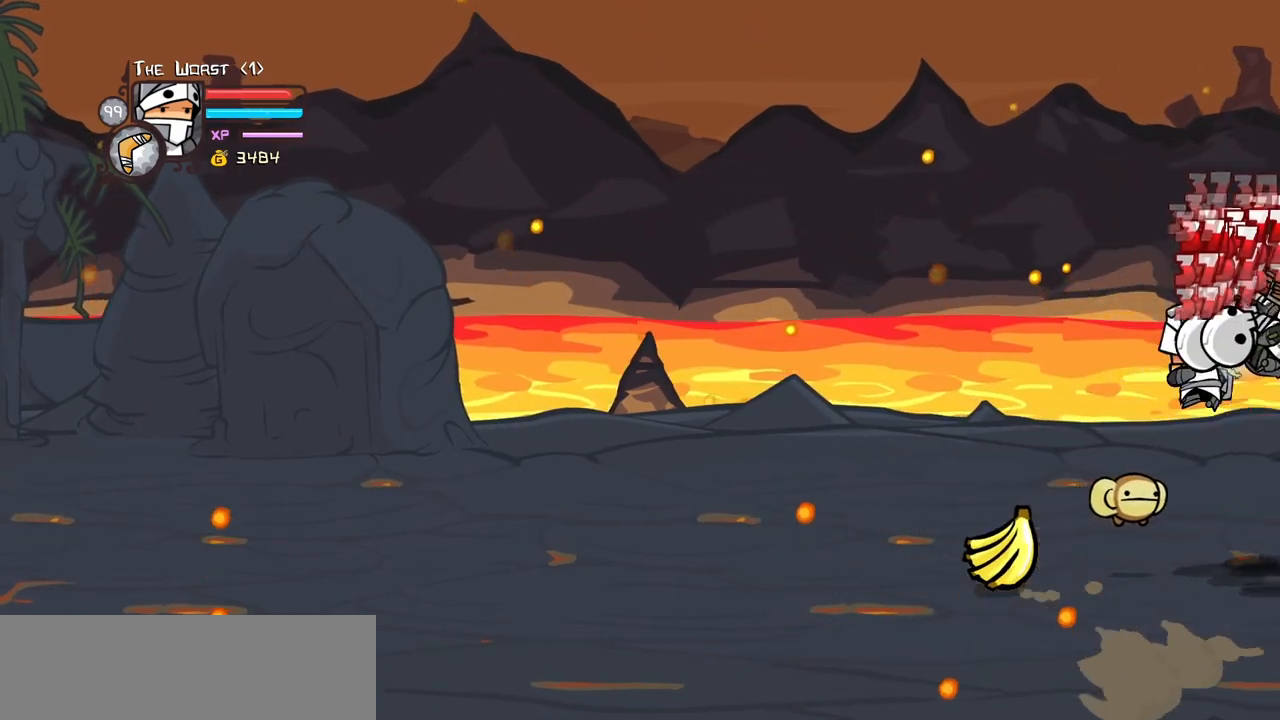
{"keys": ["heavy"], "events": [[33, "left", "up"], [83, "heavy", "down"], [133, "light", "up"], [367, "heavy", "up"], [417, "heavy", "down"]]}
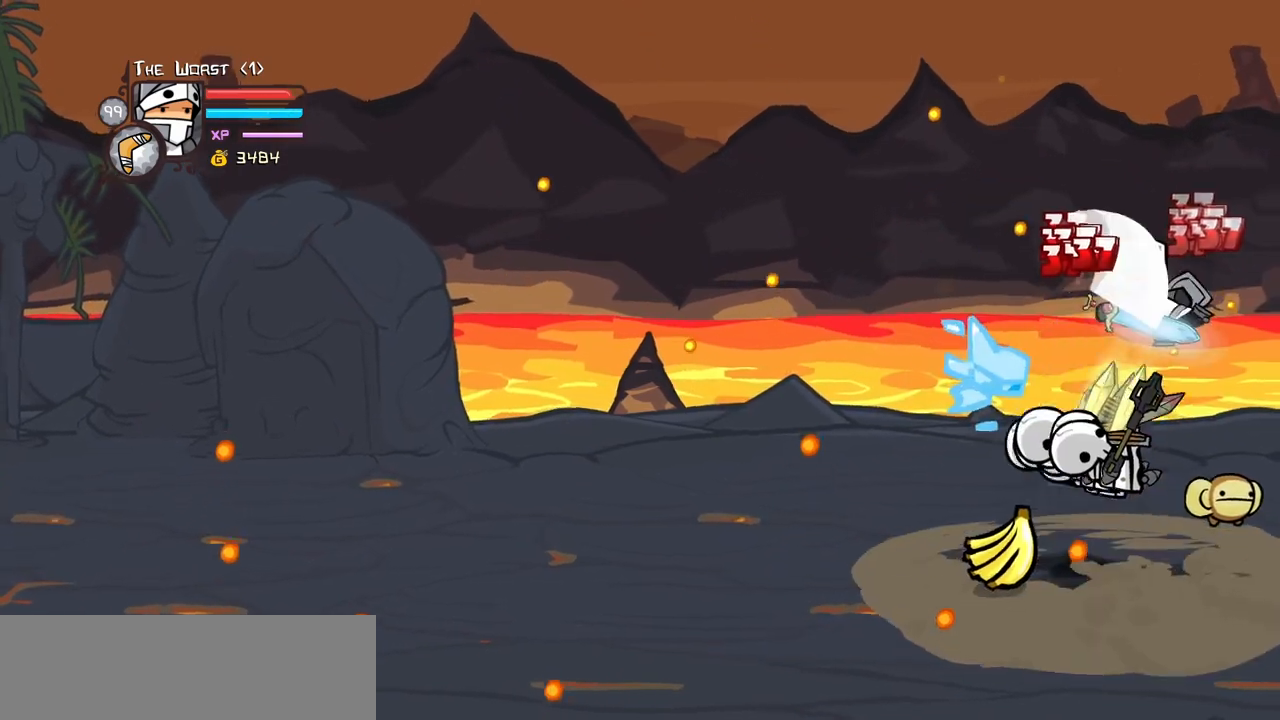
{"keys": ["left", "light"], "events": [[150, "heavy", "up"], [283, "light", "down"], [333, "left", "down"], [433, "light", "up"], [483, "light", "down"]]}
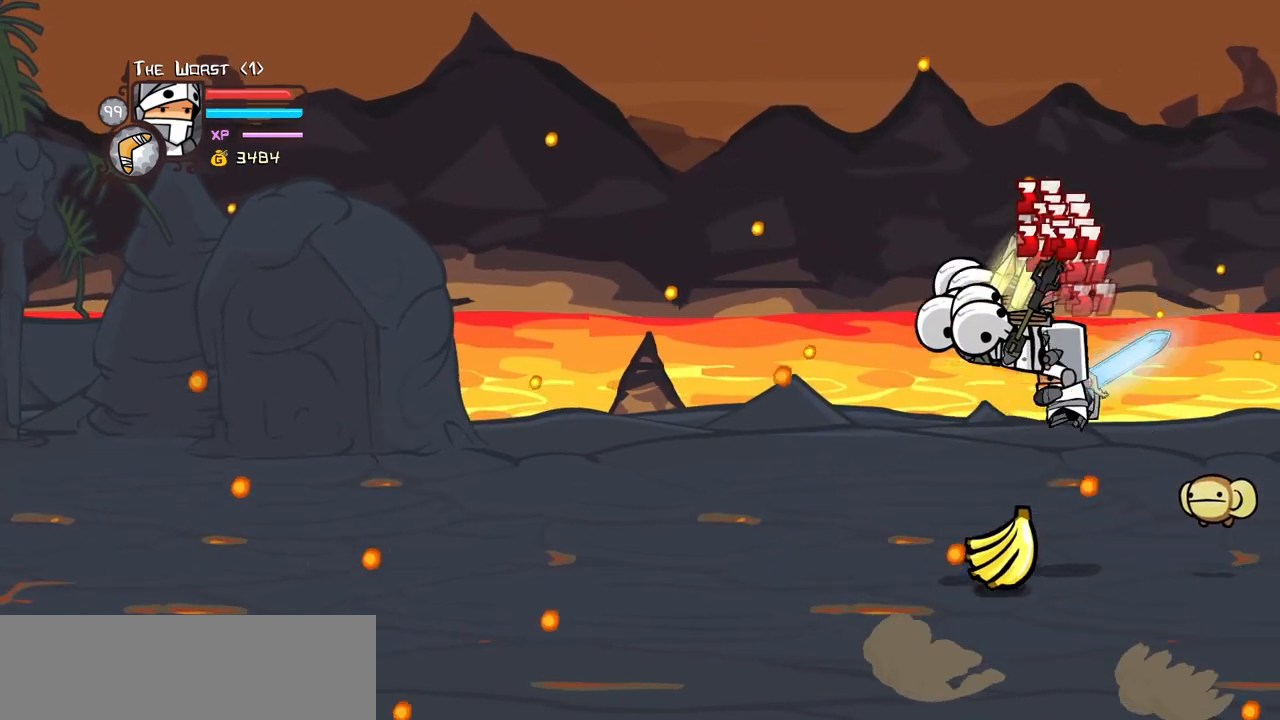
{"keys": ["heavy"], "events": [[167, "heavy", "down"], [167, "light", "up"], [350, "left", "up"], [450, "heavy", "up"], [483, "heavy", "down"]]}
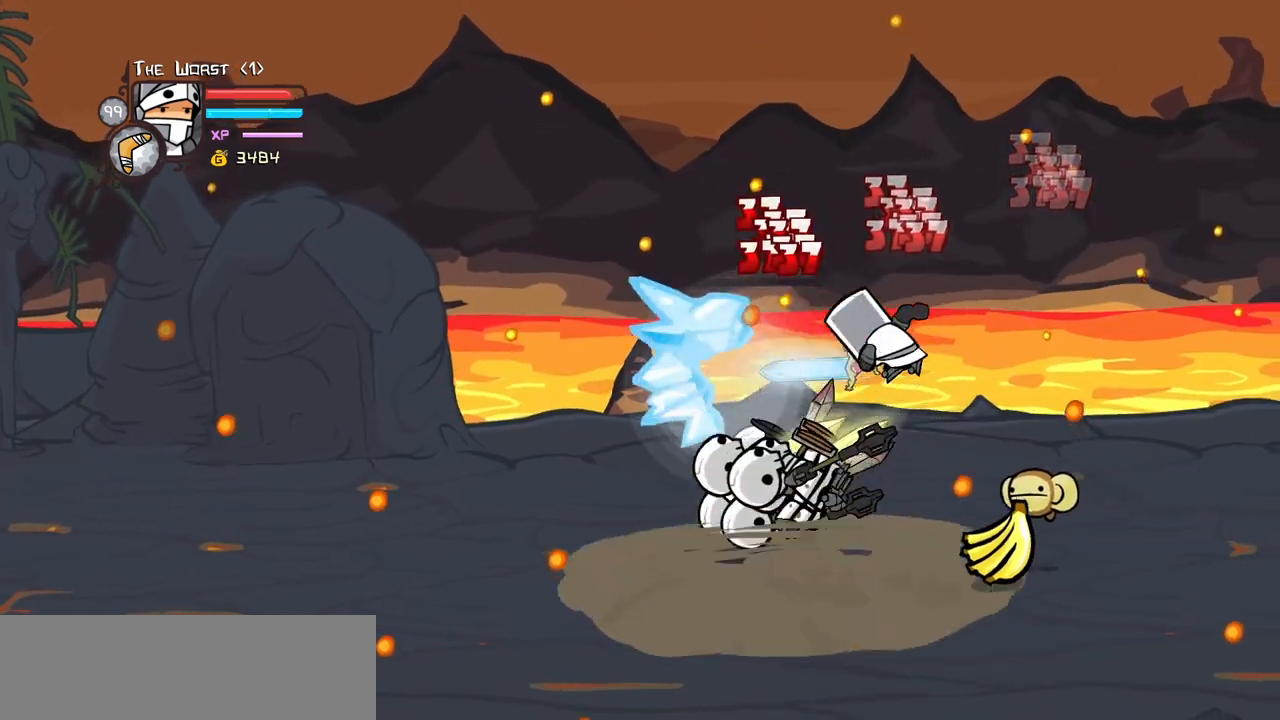
{"keys": ["left", "light"], "events": [[217, "heavy", "up"], [267, "light", "down"], [367, "left", "down"], [417, "light", "up"], [467, "light", "down"]]}
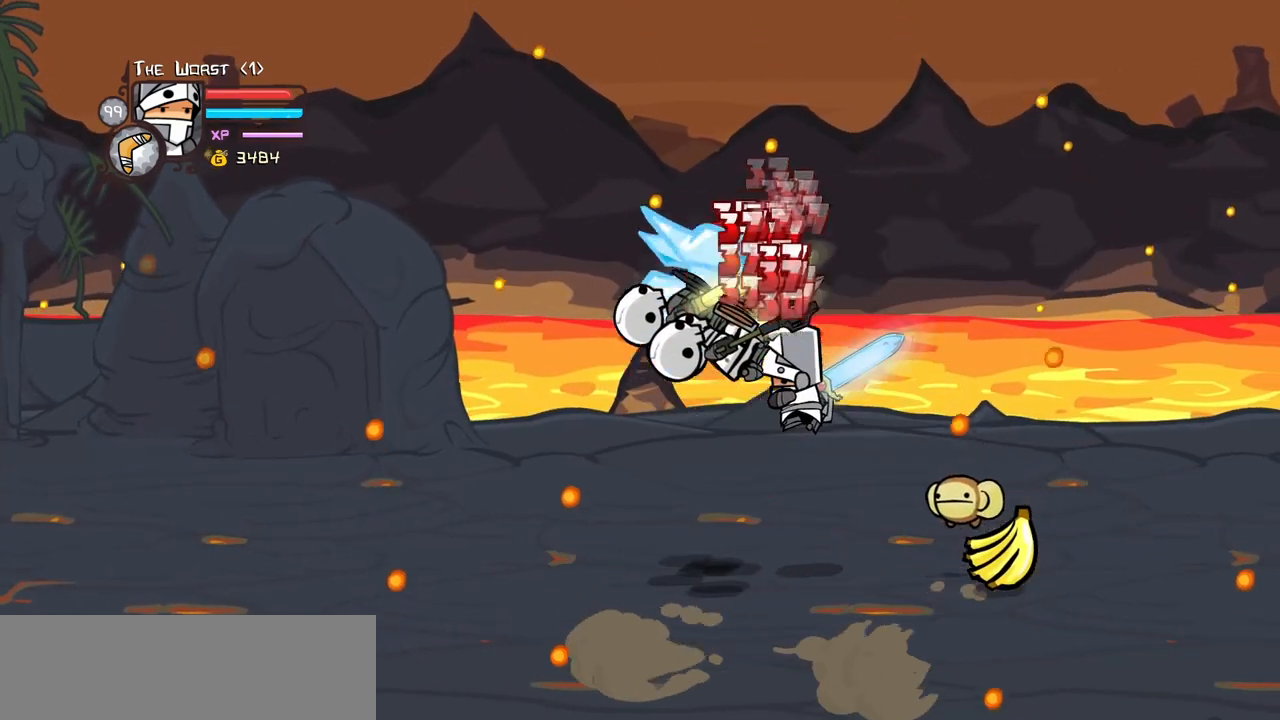
{"keys": ["heavy", "left"], "events": [[150, "heavy", "down"], [233, "light", "up"], [383, "left", "up"], [433, "heavy", "up"], [483, "heavy", "down"], [483, "left", "down"]]}
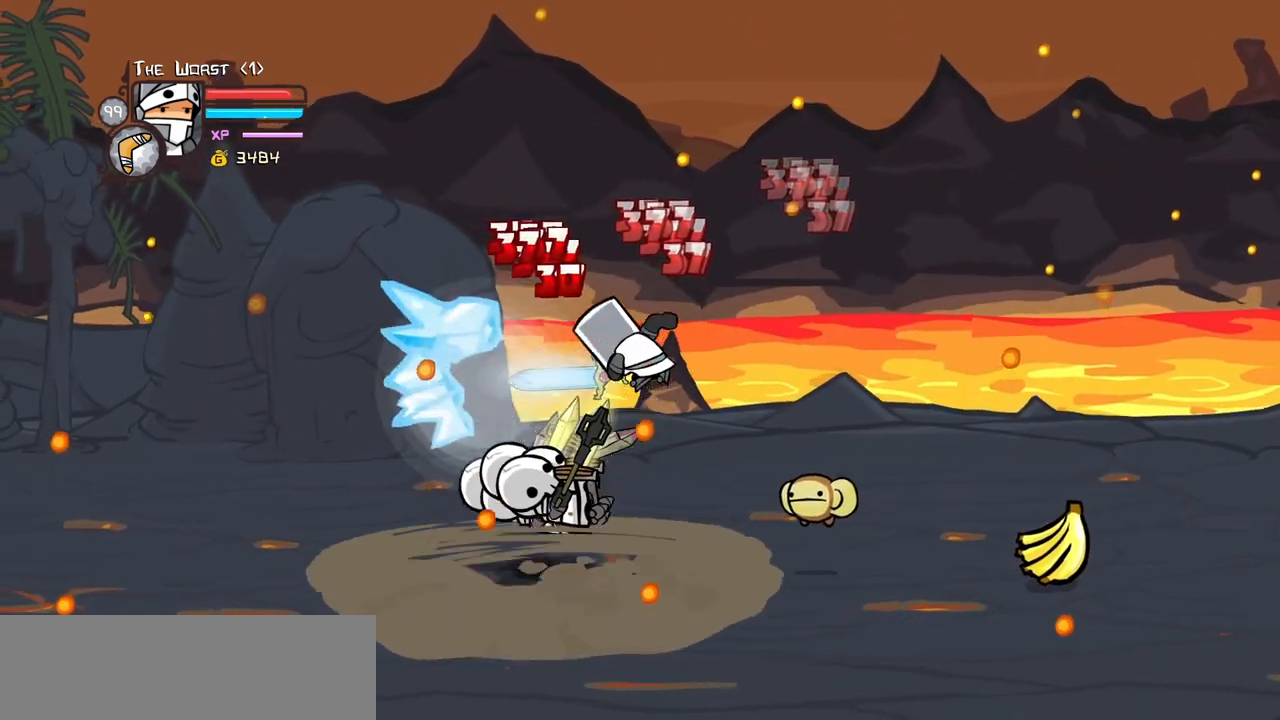
{"keys": ["light"], "events": [[217, "heavy", "up"], [217, "left", "up"], [217, "right", "down"], [300, "light", "down"], [300, "right", "up"], [400, "light", "up"], [483, "light", "down"]]}
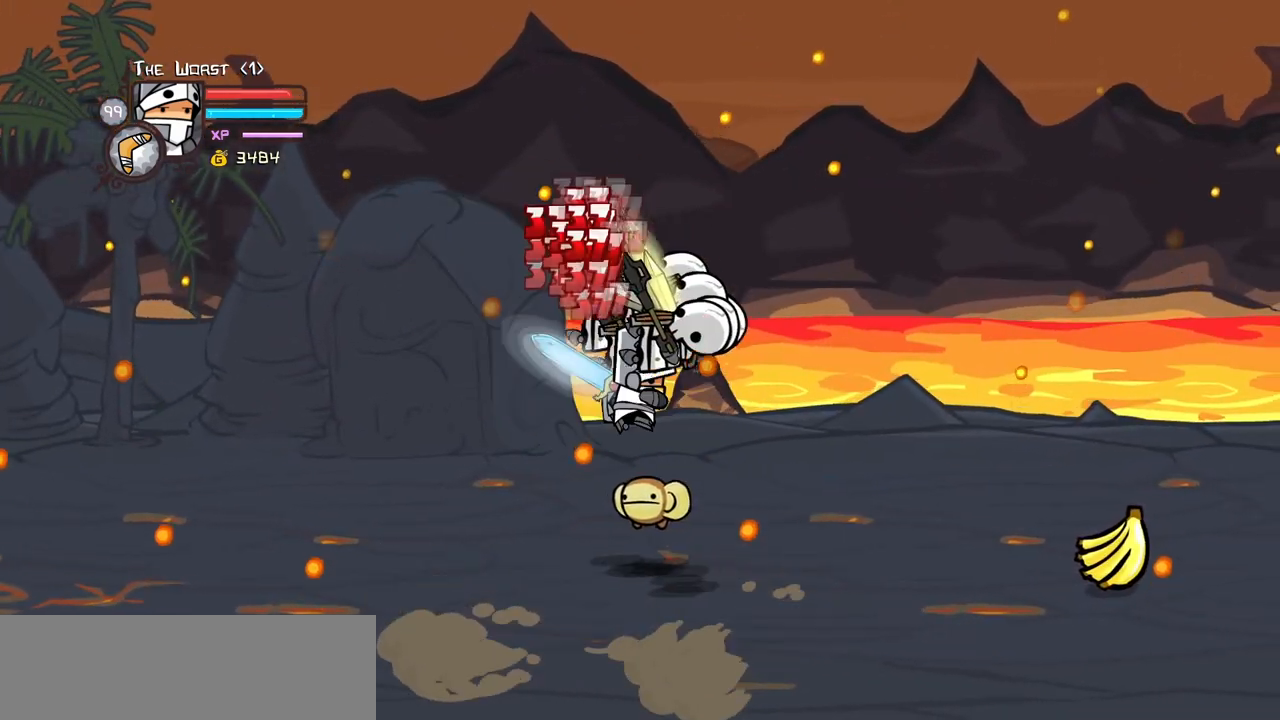
{"keys": ["heavy"], "events": [[83, "right", "down"], [133, "heavy", "down"], [183, "light", "up"], [367, "right", "up"], [417, "heavy", "up"], [467, "heavy", "down"]]}
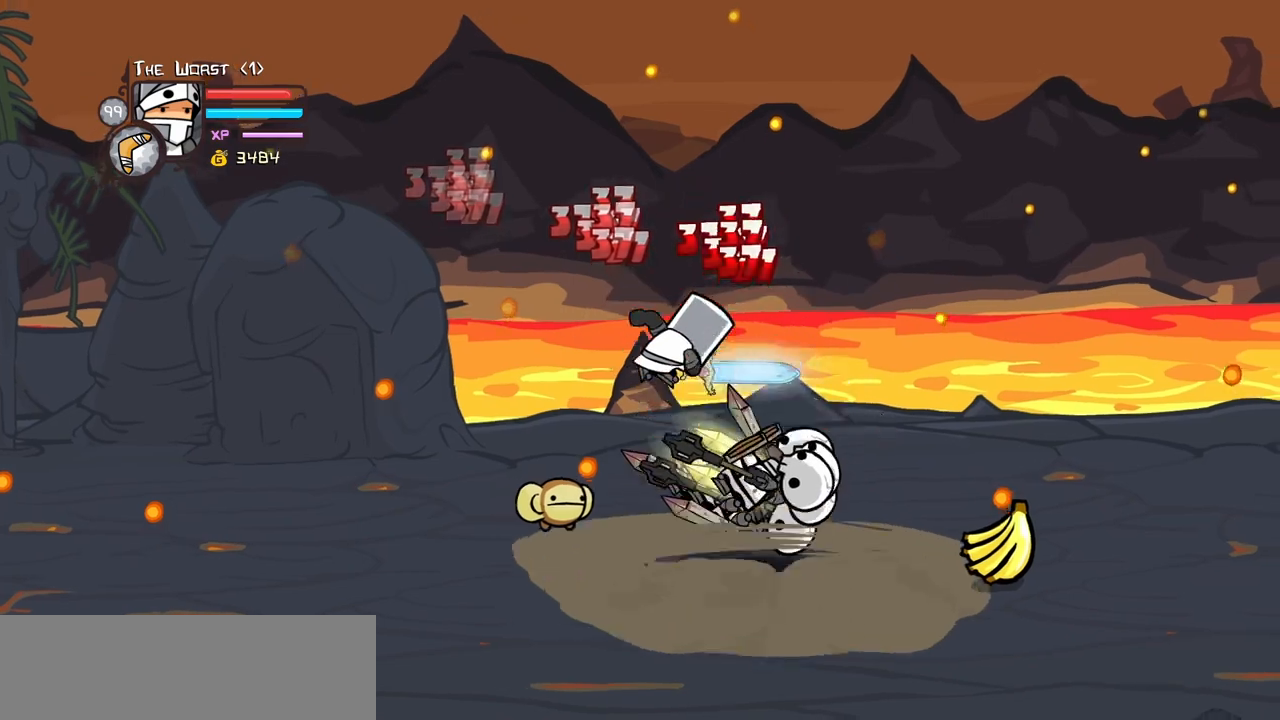
{"keys": ["light", "right"], "events": [[150, "heavy", "up"], [283, "light", "down"], [383, "right", "down"], [433, "light", "up"], [483, "light", "down"]]}
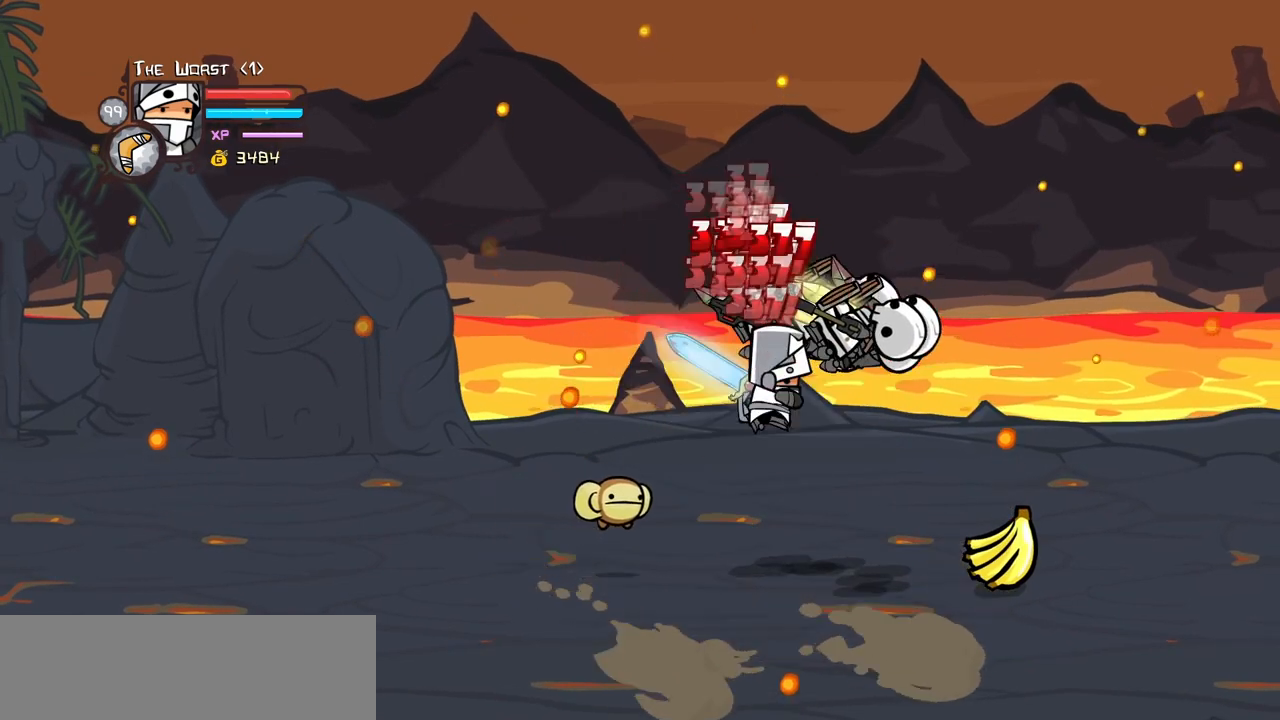
{"keys": ["heavy", "right"], "events": [[167, "heavy", "down"], [217, "light", "up"], [400, "heavy", "up"], [400, "right", "up"], [483, "heavy", "down"], [483, "right", "down"]]}
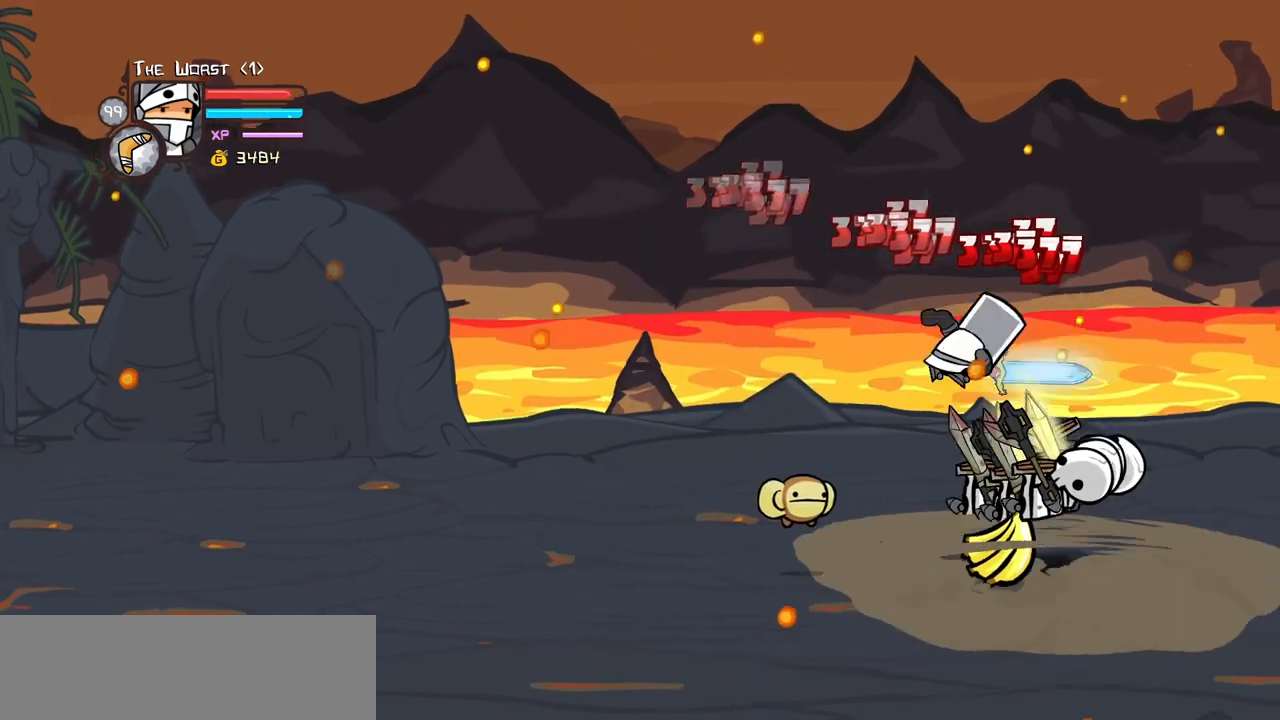
{"keys": ["light"], "events": [[183, "heavy", "up"], [217, "left", "down"], [217, "right", "up"], [267, "light", "down"], [317, "left", "up"], [417, "light", "up"], [467, "light", "down"]]}
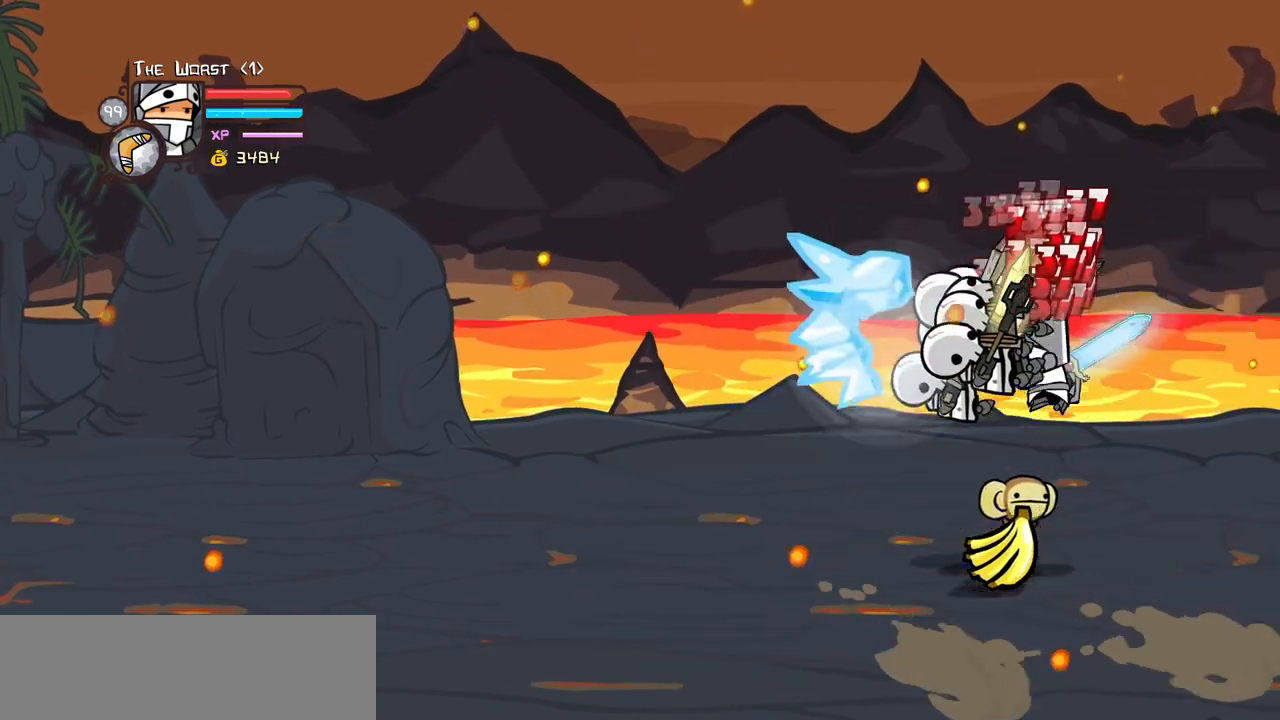
{"keys": ["heavy", "left"], "events": [[50, "left", "down"], [100, "heavy", "down"], [150, "light", "up"], [333, "left", "up"], [383, "heavy", "up"], [433, "heavy", "down"], [433, "left", "down"]]}
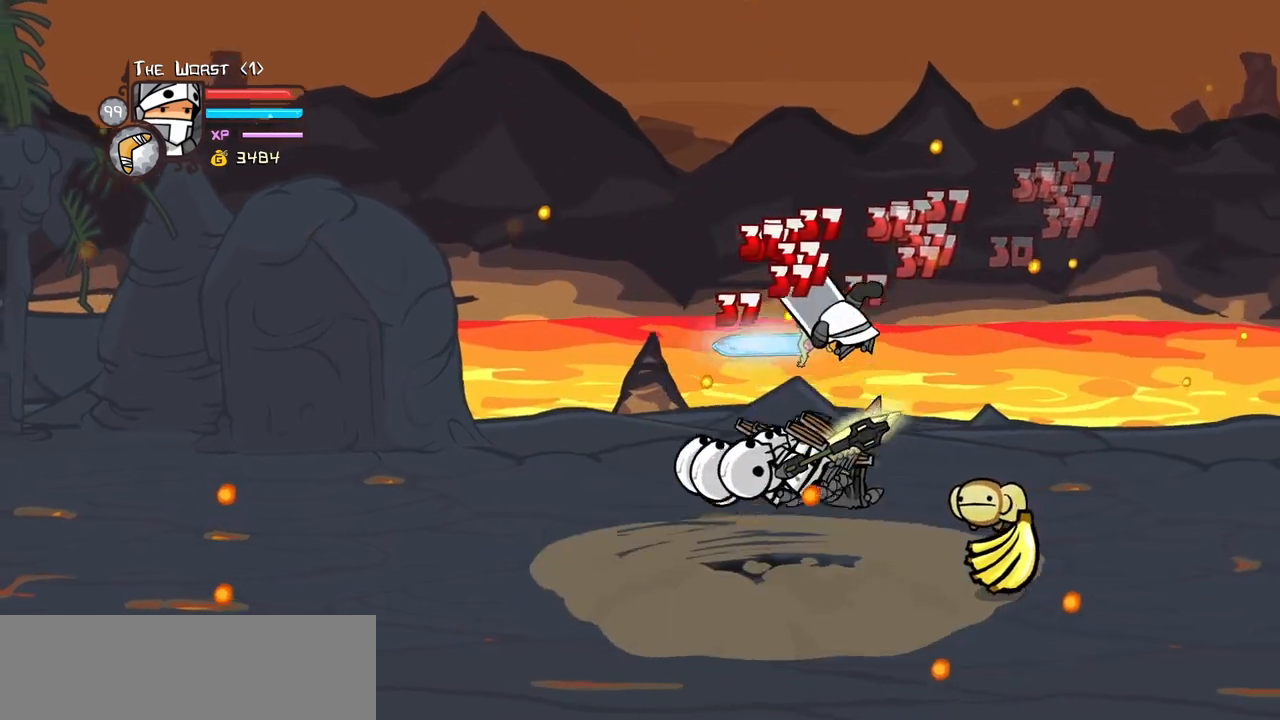
{"keys": ["light", "right"], "events": [[117, "right", "down"], [167, "heavy", "up"], [167, "left", "up"], [250, "light", "down"], [250, "right", "up"], [400, "light", "up"], [450, "light", "down"], [450, "right", "down"]]}
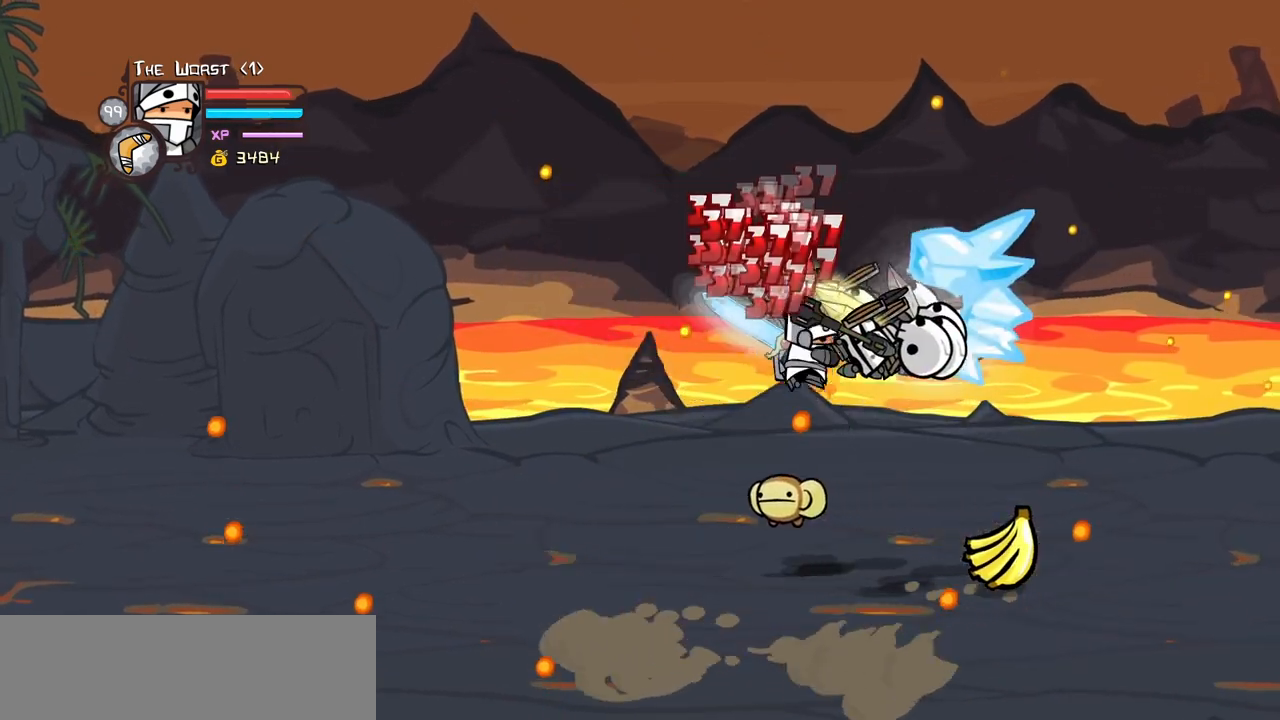
{"keys": ["heavy"], "events": [[83, "heavy", "down"], [133, "light", "up"], [367, "heavy", "up"], [367, "right", "up"], [417, "heavy", "down"]]}
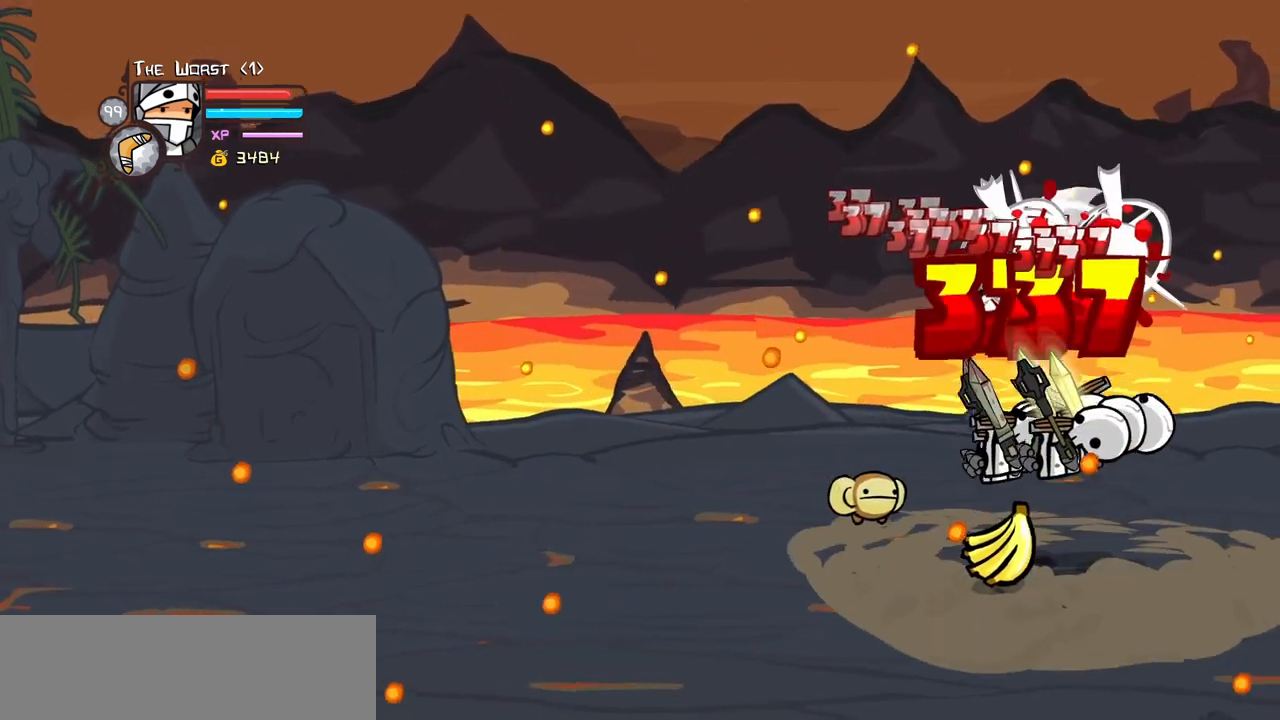
{"keys": ["light", "right"], "events": [[150, "heavy", "up"], [283, "light", "down"], [383, "light", "up"], [433, "light", "down"], [433, "right", "down"]]}
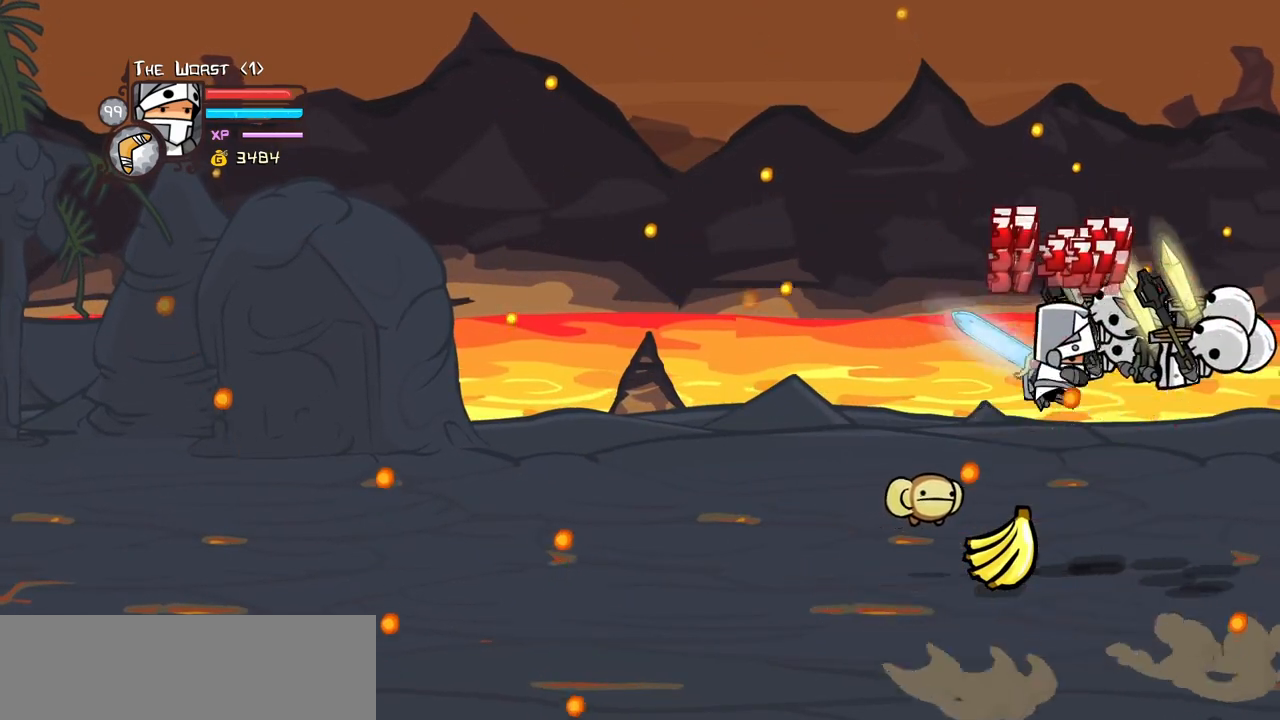
{"keys": ["heavy"], "events": [[117, "heavy", "down"], [117, "light", "up"], [117, "right", "up"], [350, "heavy", "up"], [450, "heavy", "down"]]}
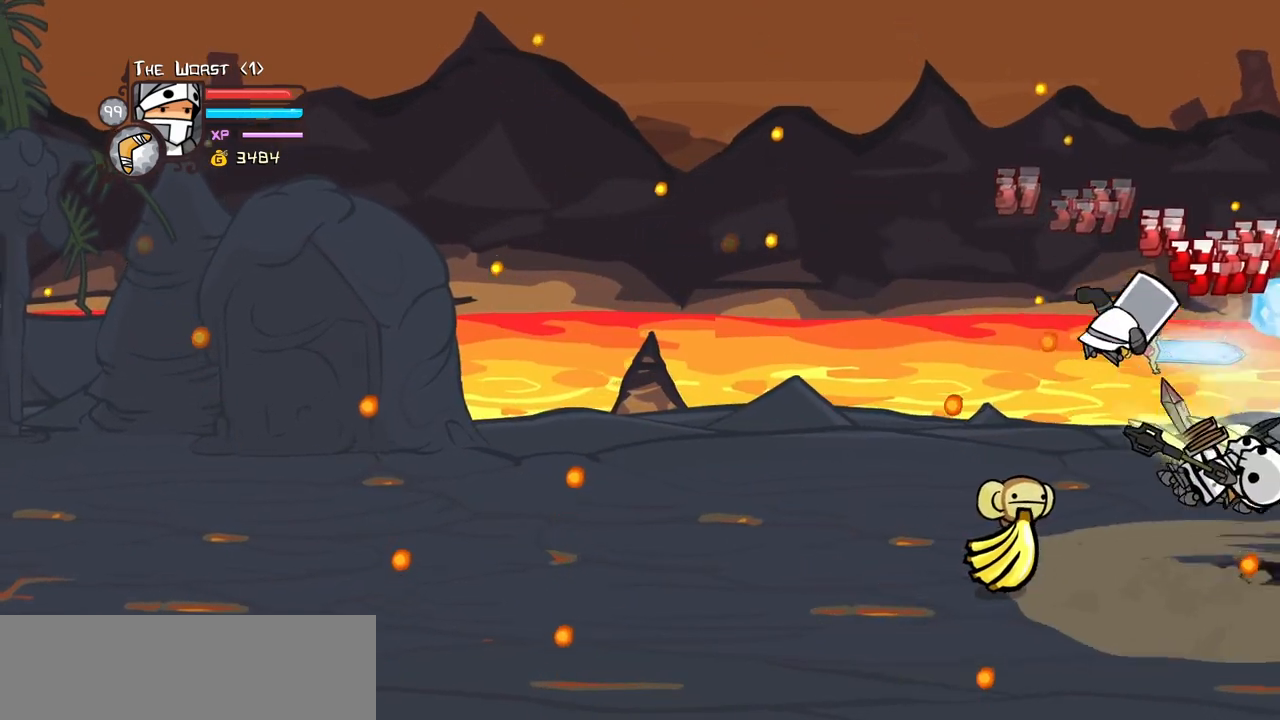
{"keys": ["light"], "events": [[133, "heavy", "up"], [217, "light", "down"], [367, "light", "up"], [467, "light", "down"]]}
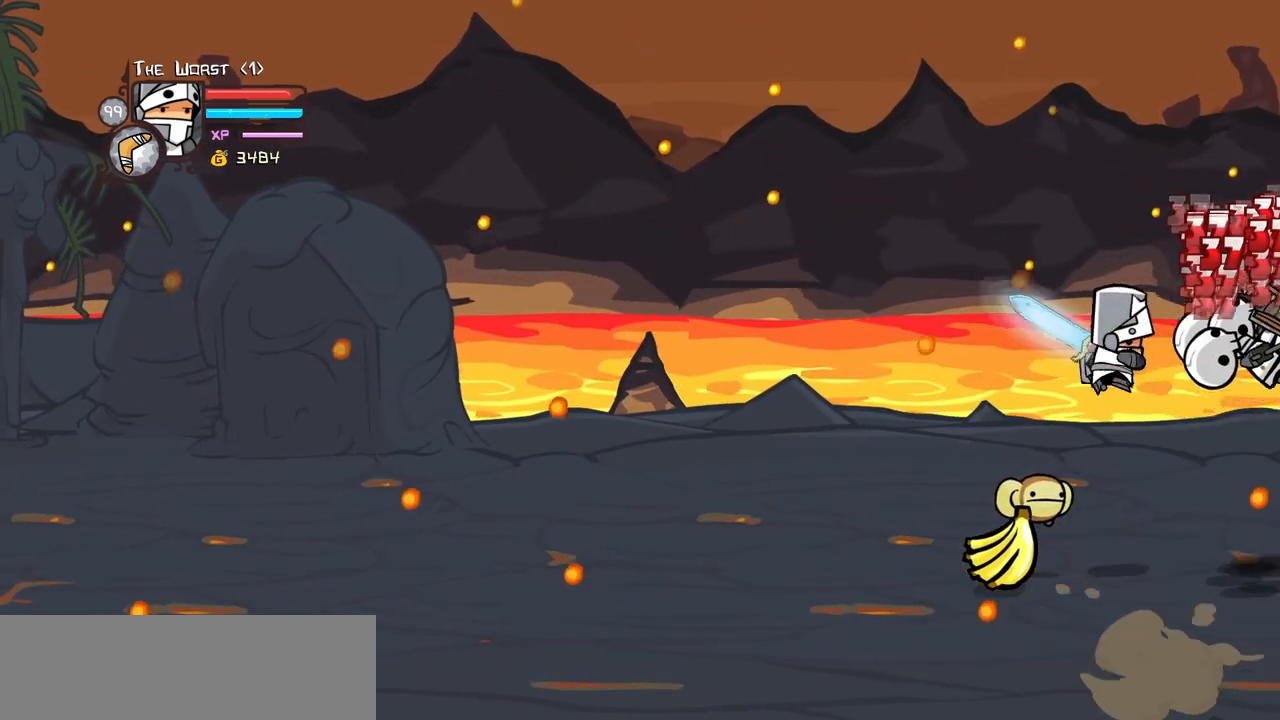
{"keys": [], "events": [[100, "heavy", "down"], [150, "light", "up"], [333, "heavy", "up"]]}
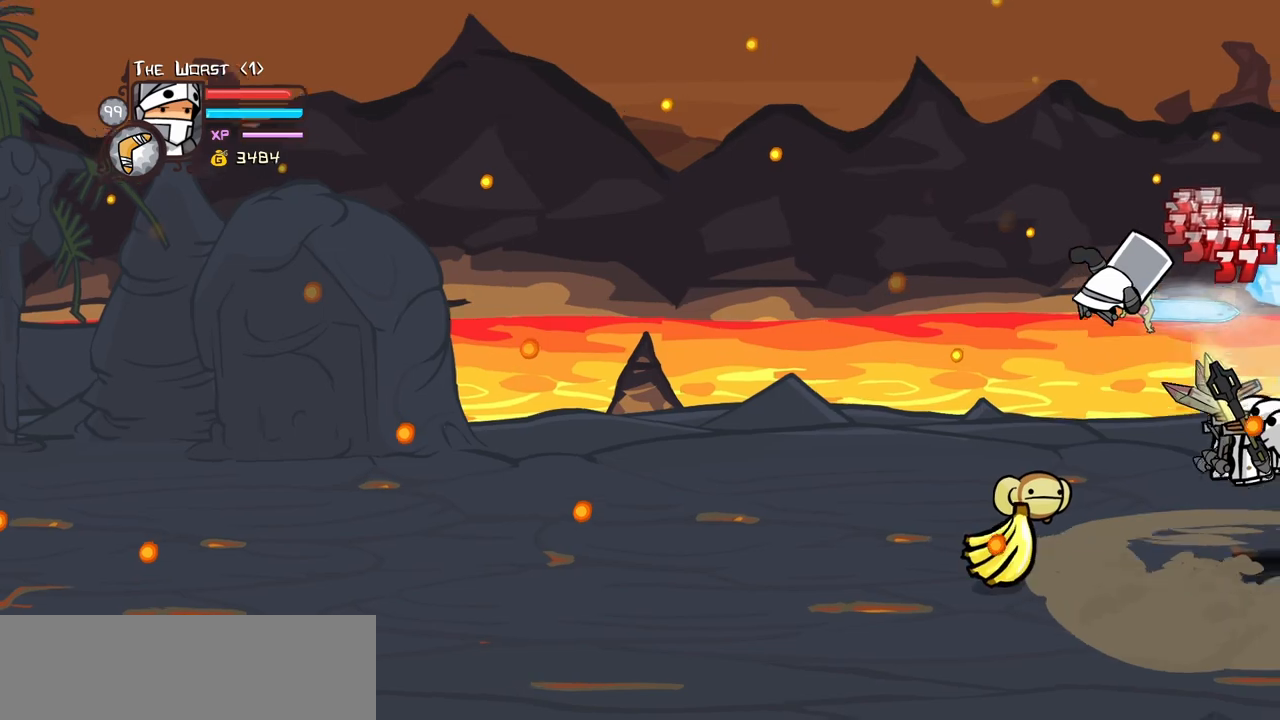
{"keys": ["down", "left", "right"], "events": [[67, "item", "down"], [67, "left", "down"], [117, "item", "up"], [167, "left", "up"], [250, "left", "down"], [483, "down", "down"], [483, "right", "down"]]}
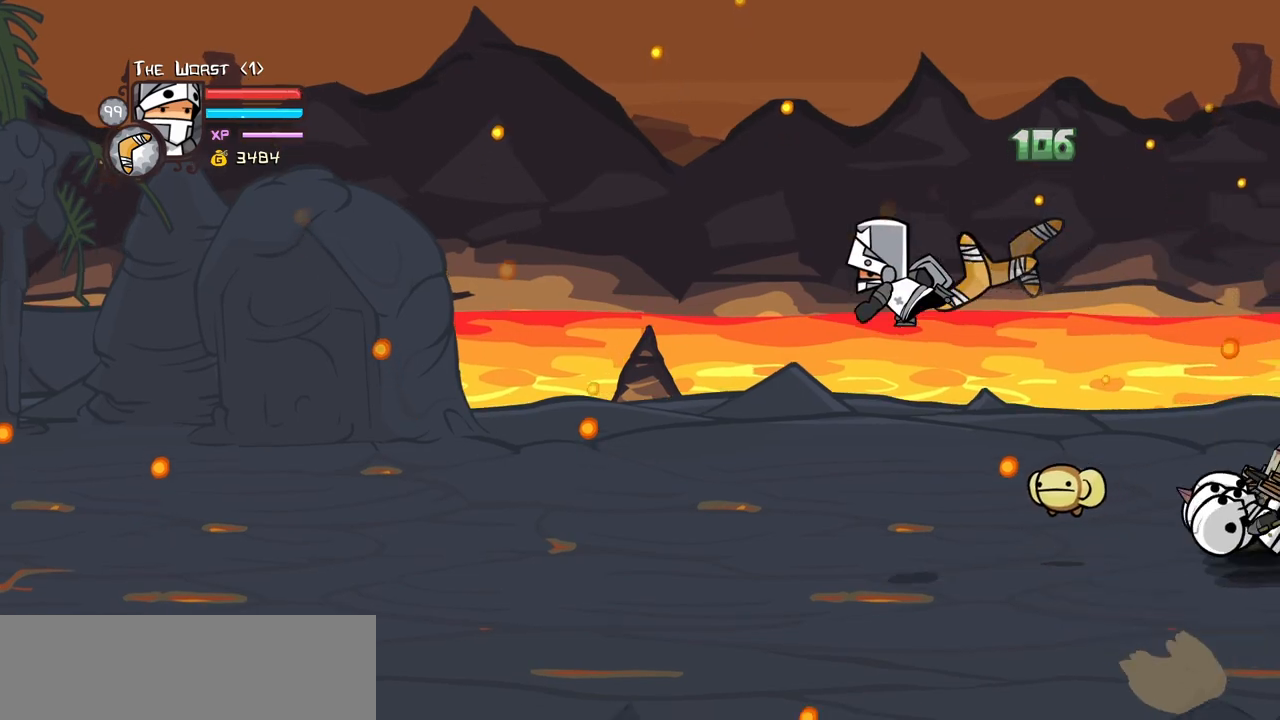
{"keys": [], "events": [[33, "left", "up"], [133, "down", "up"], [417, "right", "up"]]}
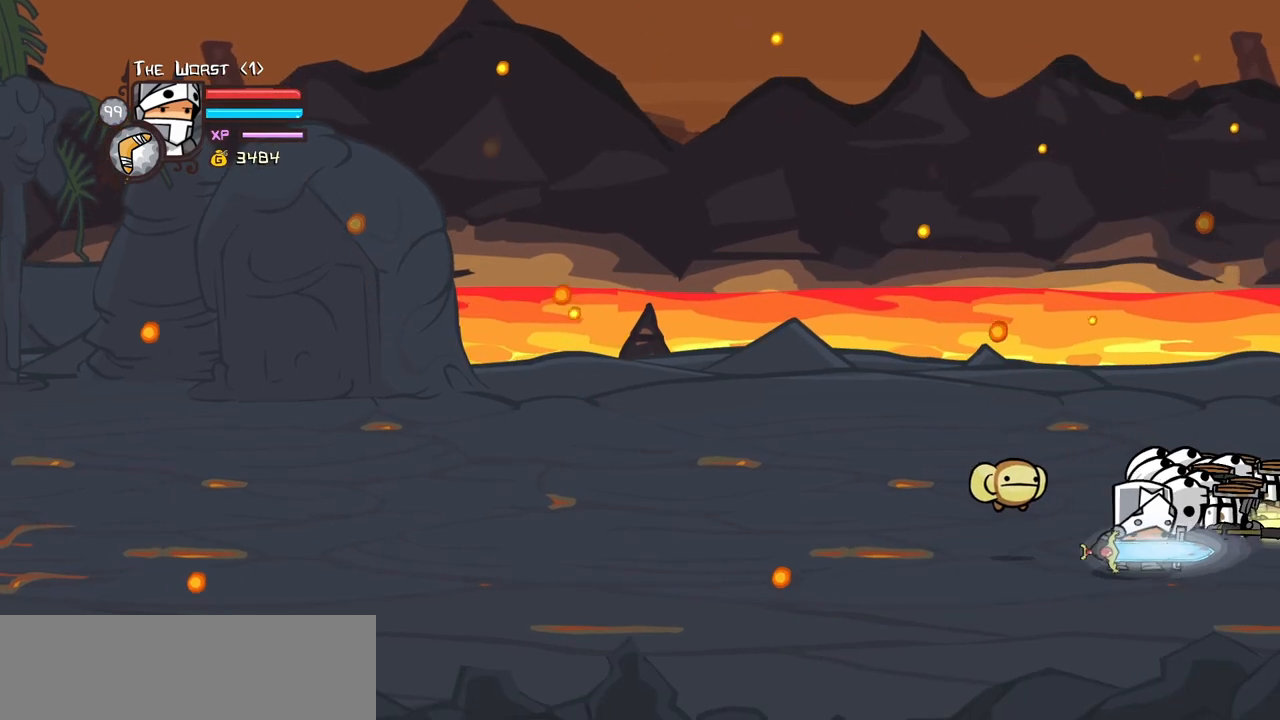
{"keys": [], "events": []}
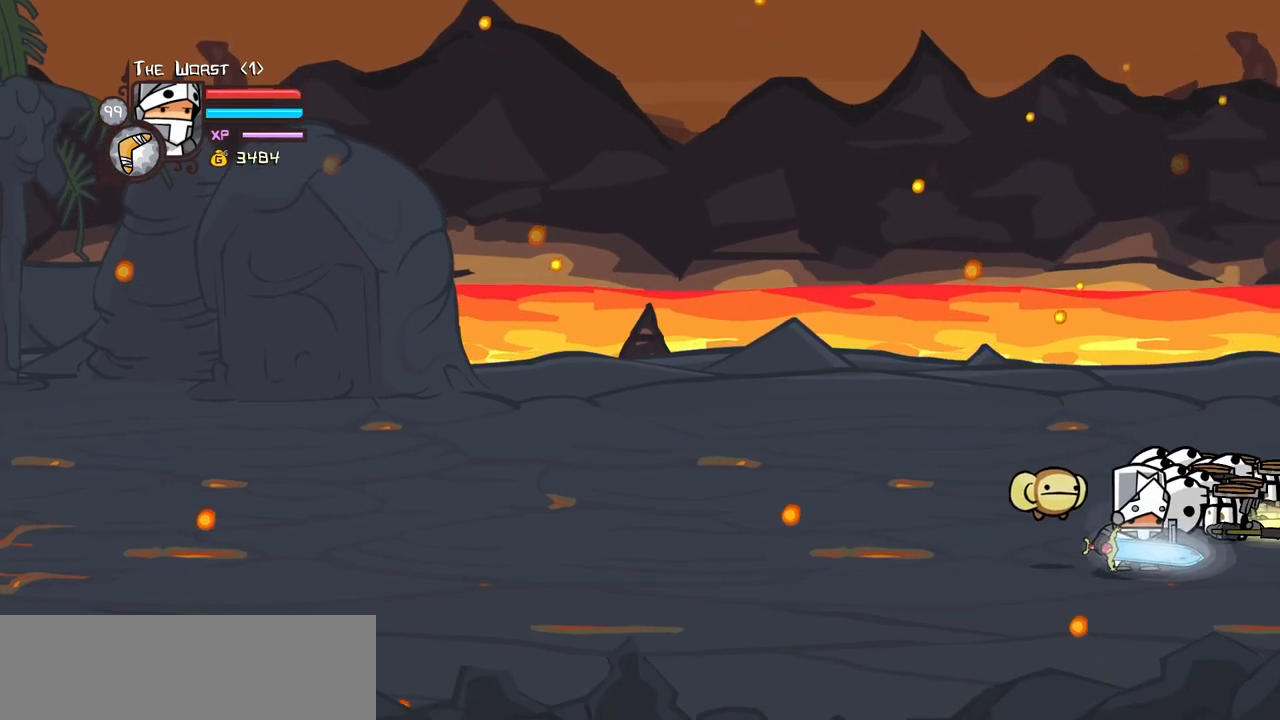
{"keys": ["right"], "events": [[67, "left", "down"], [400, "right", "down"], [450, "left", "up"]]}
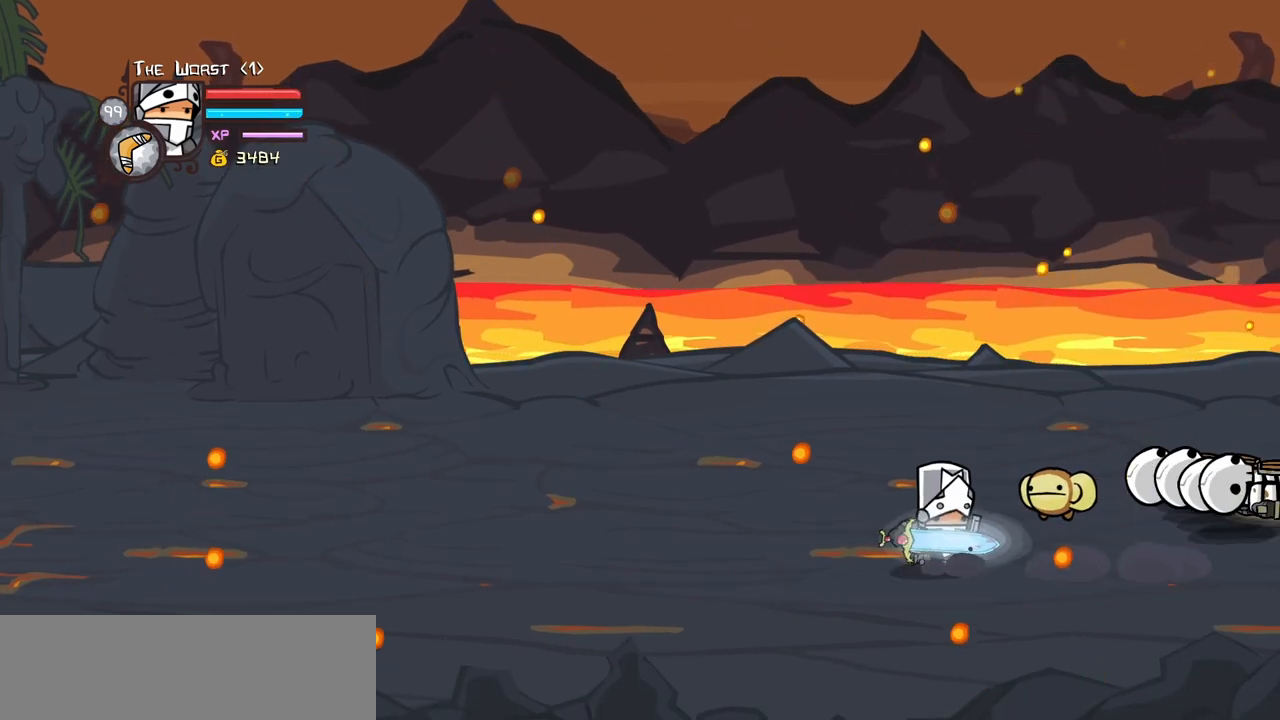
{"keys": ["left", "right"], "events": [[317, "left", "down"]]}